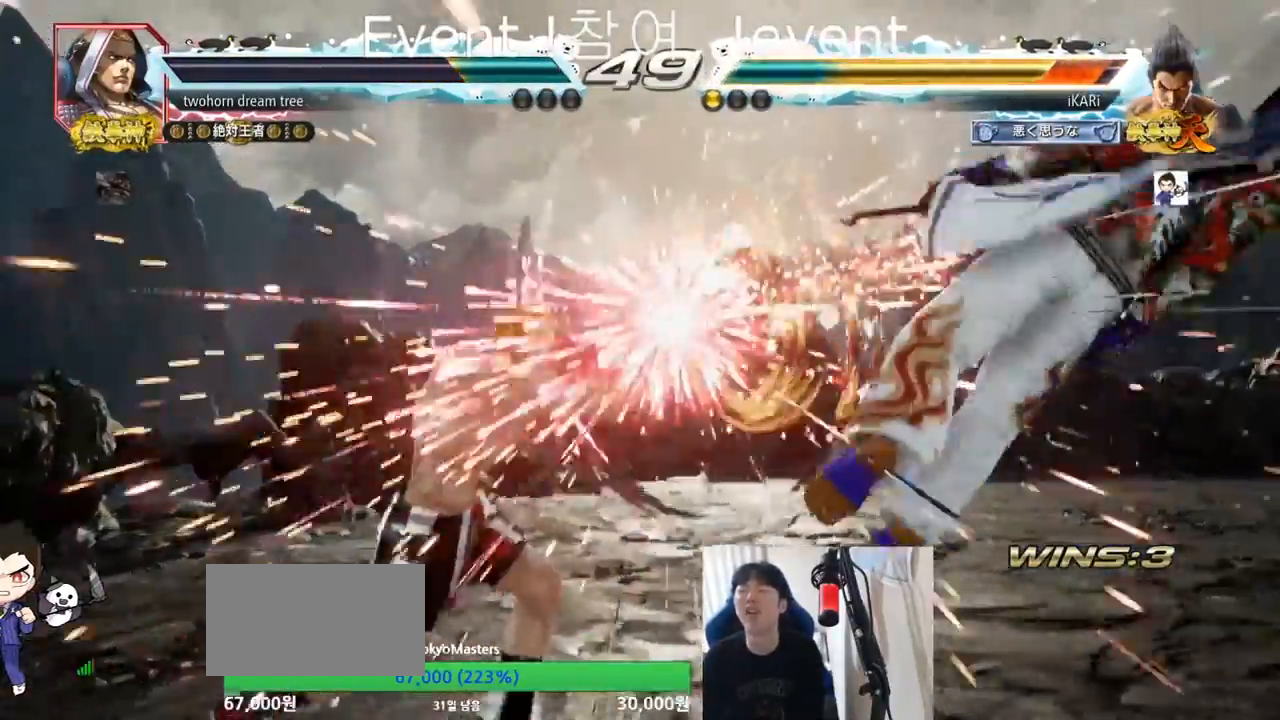
Gameplay with a controller (arcade stick); each line is a JSON object with the inputs held at the frame after it. "events" lists button and stick changes between this image and that frame as [ms after this image, input, new state], when the widget could be followed in between. Not read: L3 R3.
{"buttons": [], "left_stick": "center", "events": []}
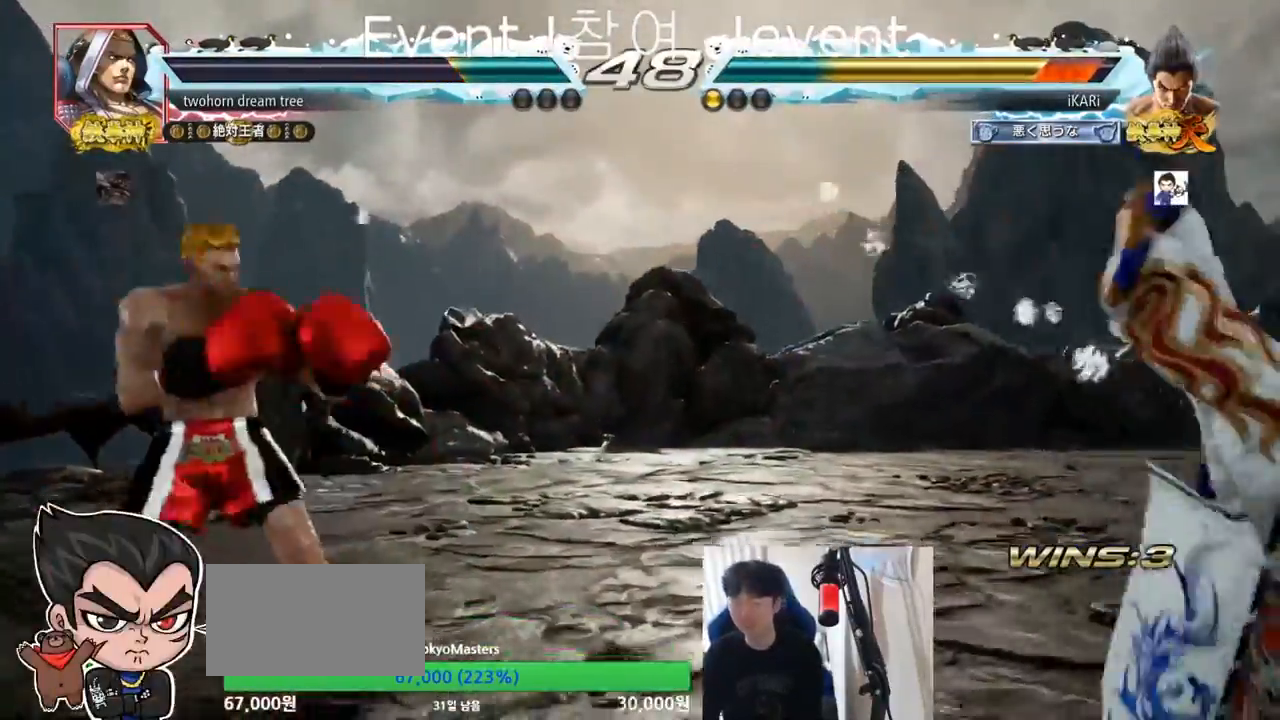
{"buttons": ["SQUARE", "TRIANGLE"], "left_stick": "center", "events": [[66, "TRIANGLE", "down"], [116, "SQUARE", "down"], [150, "SQUARE", "up"], [150, "TRIANGLE", "up"], [233, "SQUARE", "down"], [233, "TRIANGLE", "down"], [317, "SQUARE", "up"], [317, "TRIANGLE", "up"], [367, "TRIANGLE", "down"], [450, "SQUARE", "down"], [450, "TRIANGLE", "up"], [484, "TRIANGLE", "down"]]}
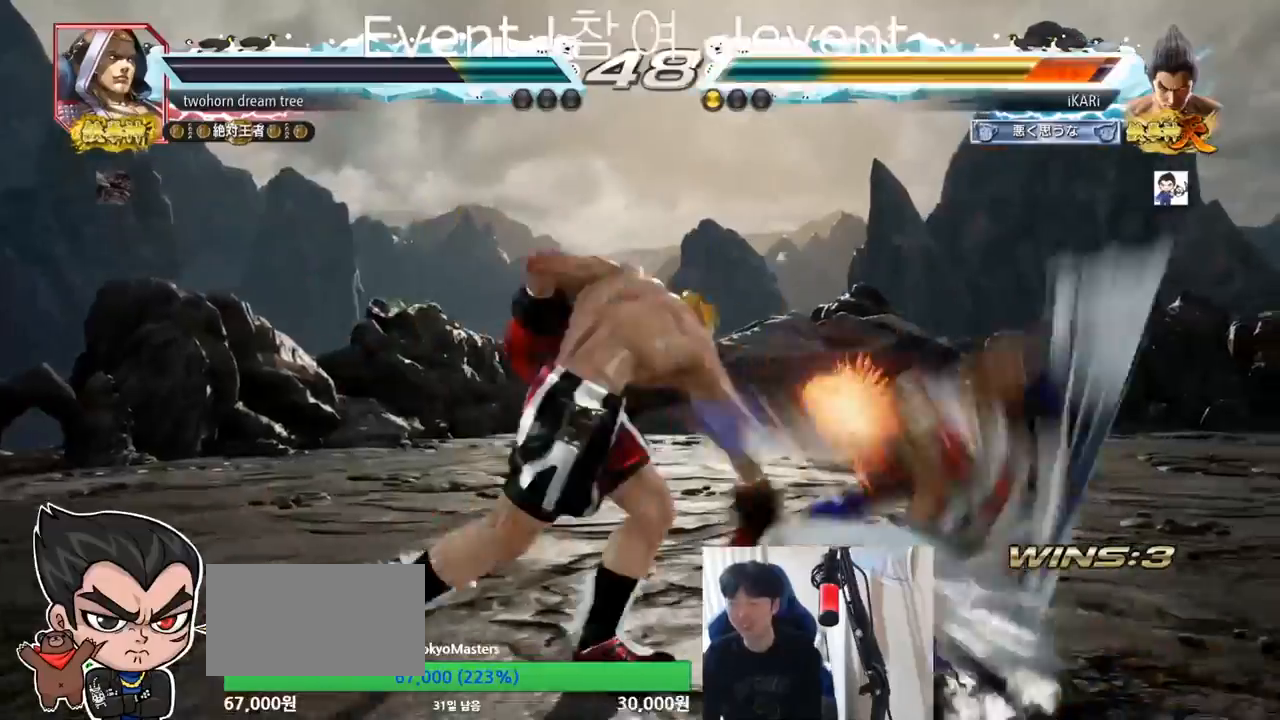
{"buttons": [], "left_stick": "center", "events": [[34, "TRIANGLE", "up"], [50, "TRIANGLE", "down"], [117, "SQUARE", "up"], [300, "TRIANGLE", "up"]]}
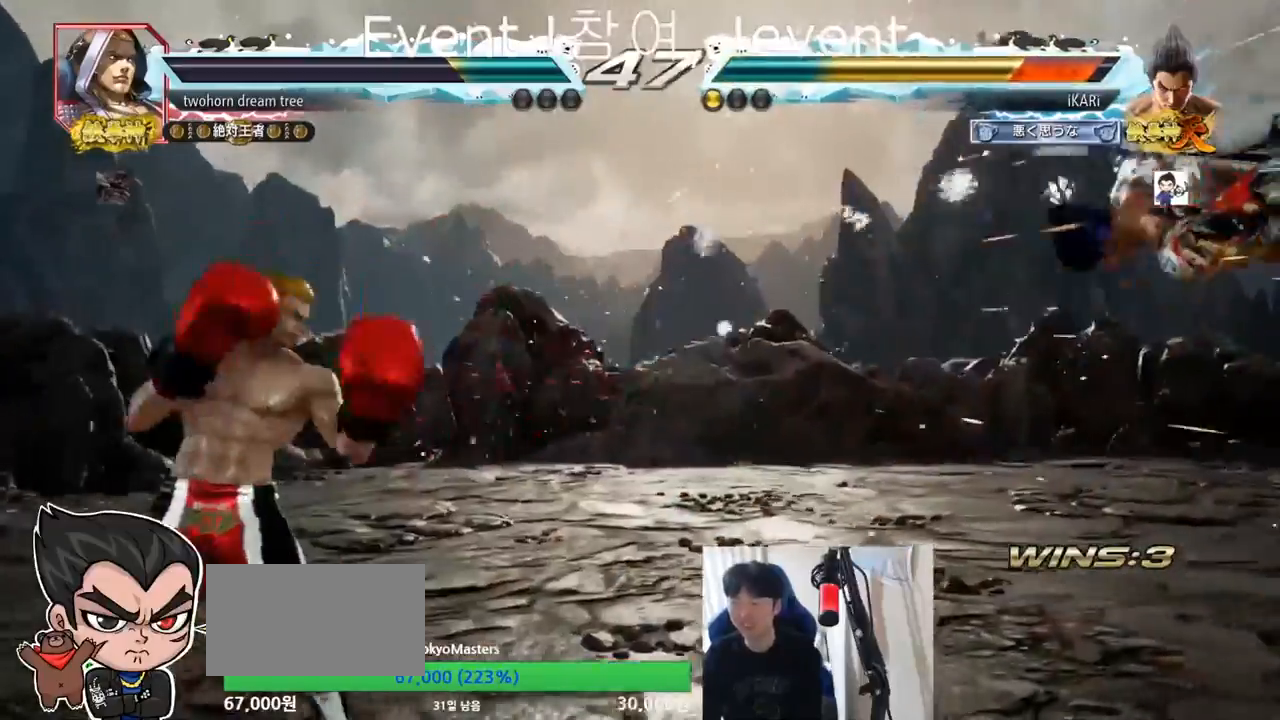
{"buttons": [], "left_stick": "right", "events": [[116, "left_stick", "right"]]}
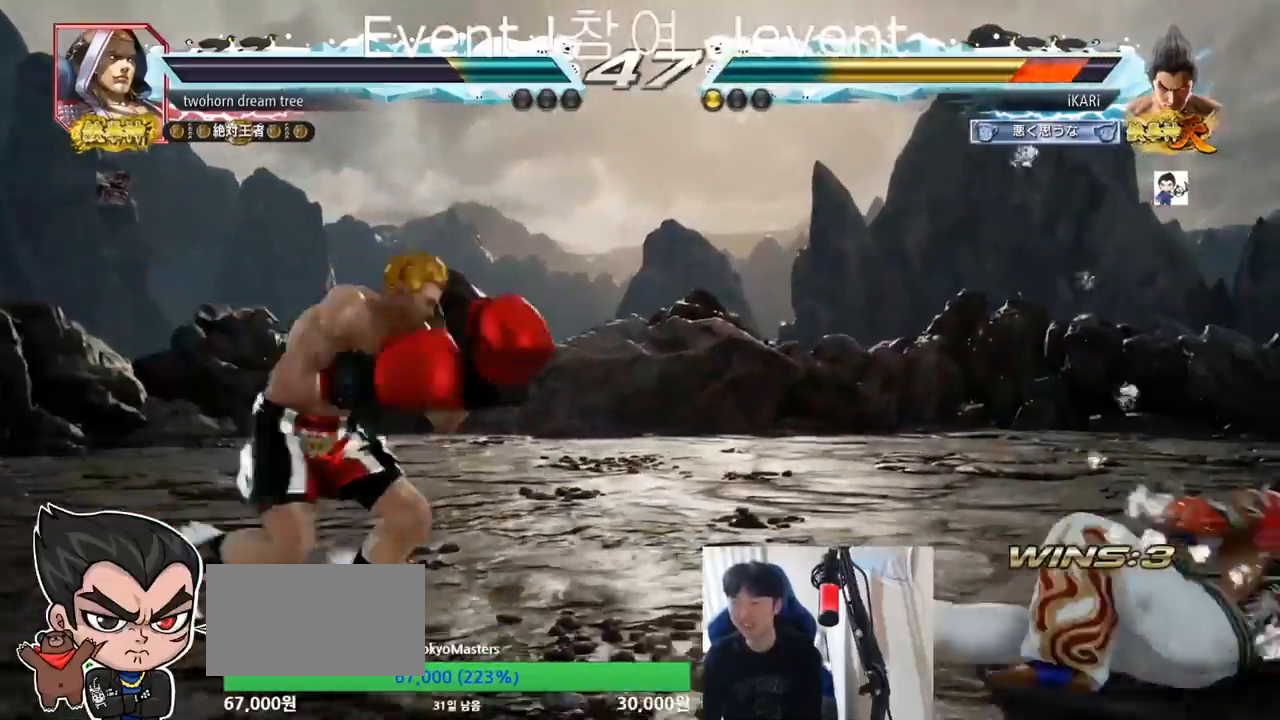
{"buttons": [], "left_stick": "down-right", "events": [[134, "left_stick", "center"], [351, "left_stick", "down-right"]]}
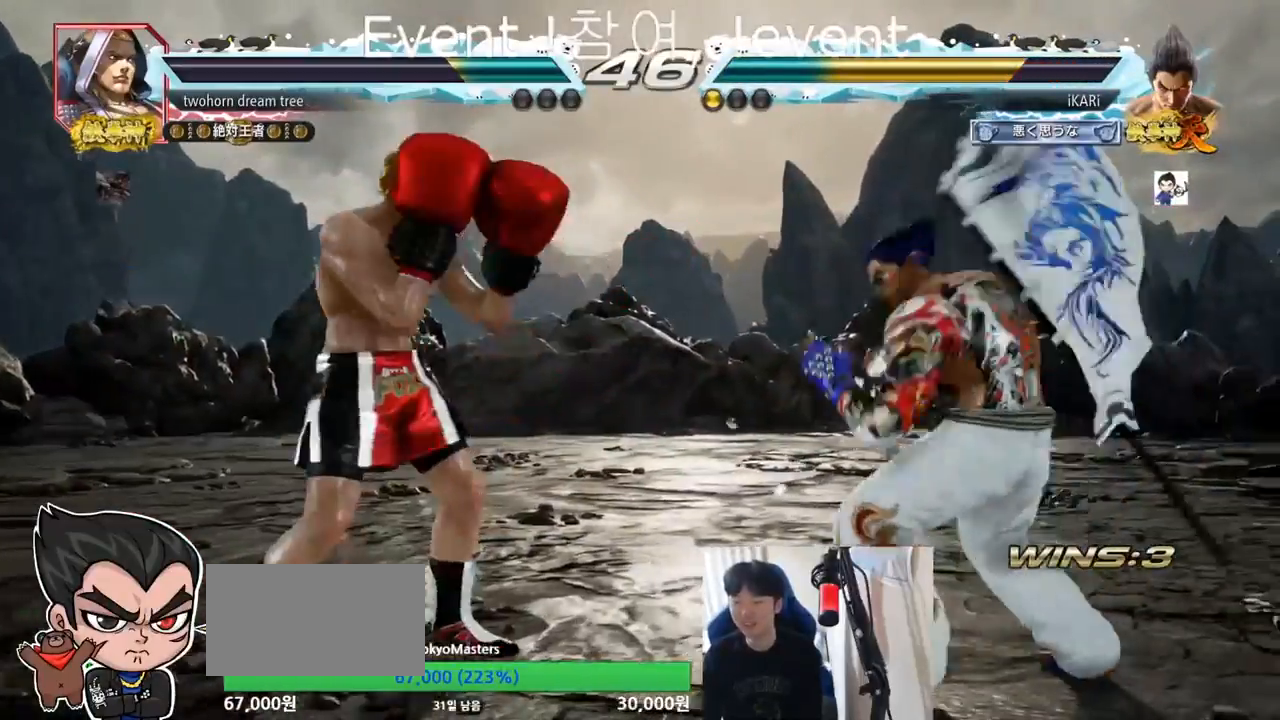
{"buttons": [], "left_stick": "center", "events": [[33, "left_stick", "down"], [183, "left_stick", "right"], [250, "left_stick", "center"], [300, "left_stick", "right"], [467, "left_stick", "center"]]}
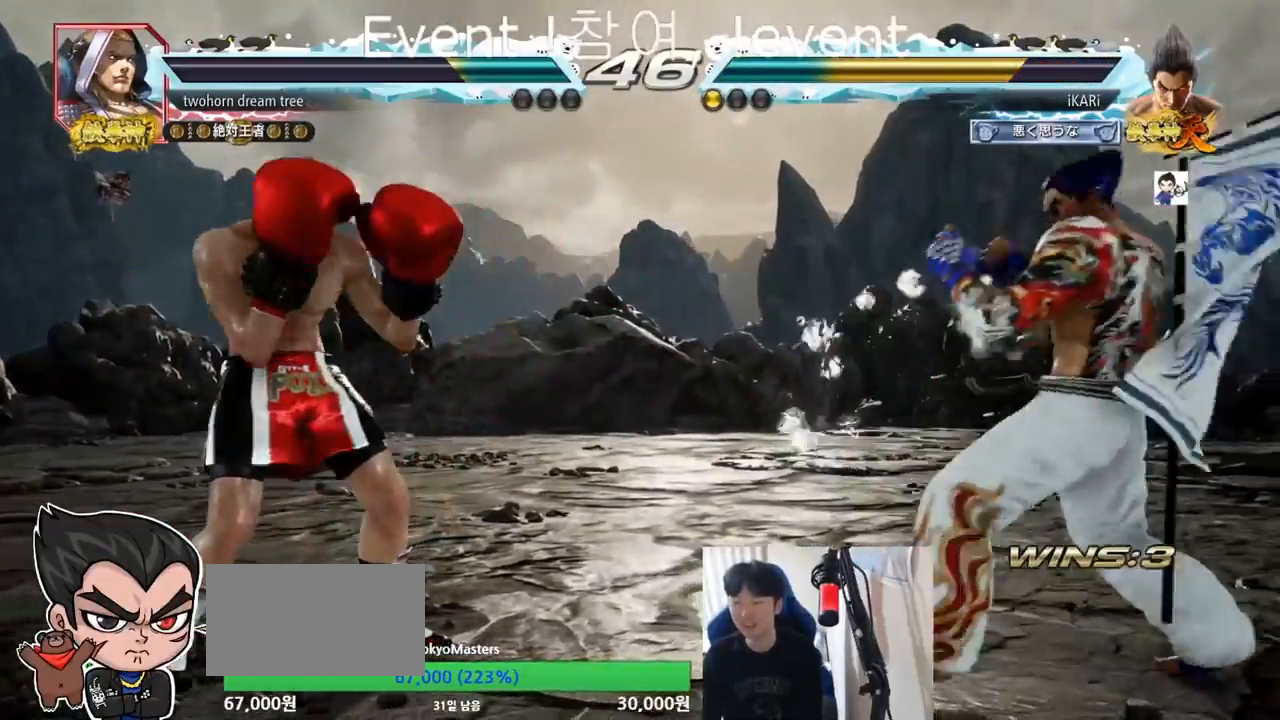
{"buttons": [], "left_stick": "center", "events": [[134, "left_stick", "down-left"], [267, "R2", "down"], [351, "R2", "up"], [484, "left_stick", "center"]]}
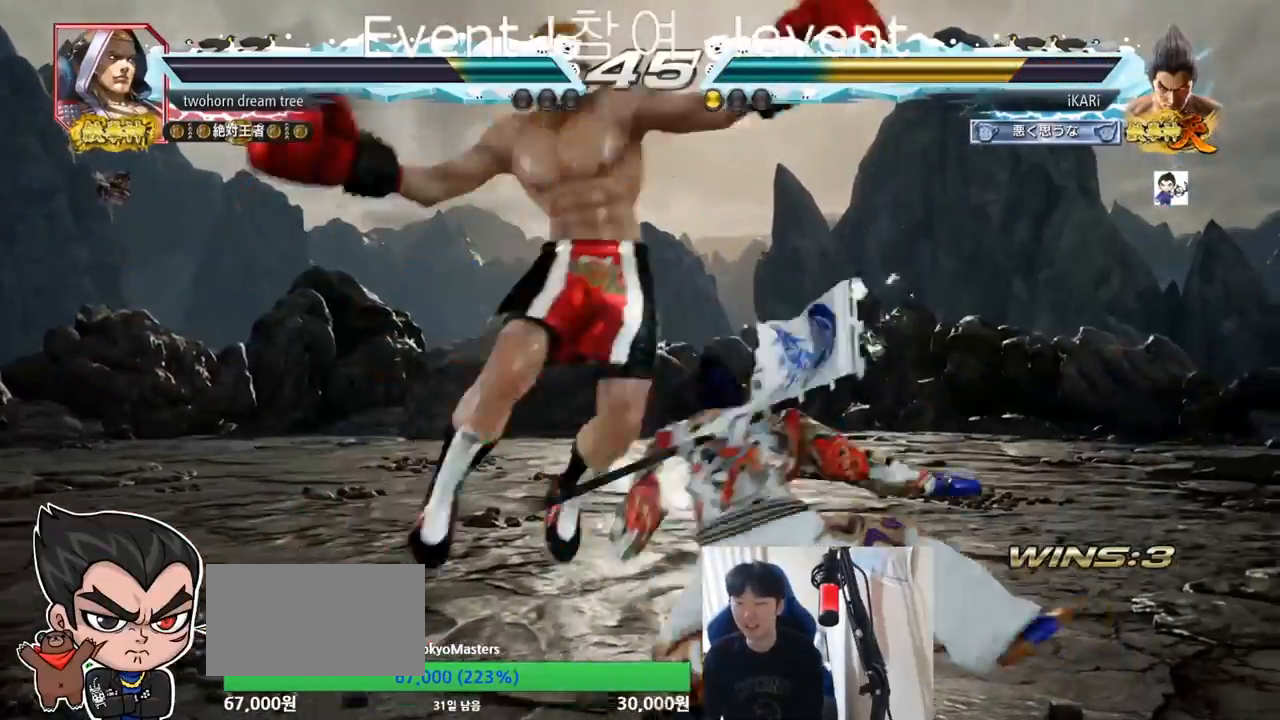
{"buttons": [], "left_stick": "center", "events": [[183, "TRIANGLE", "down"], [383, "TRIANGLE", "up"]]}
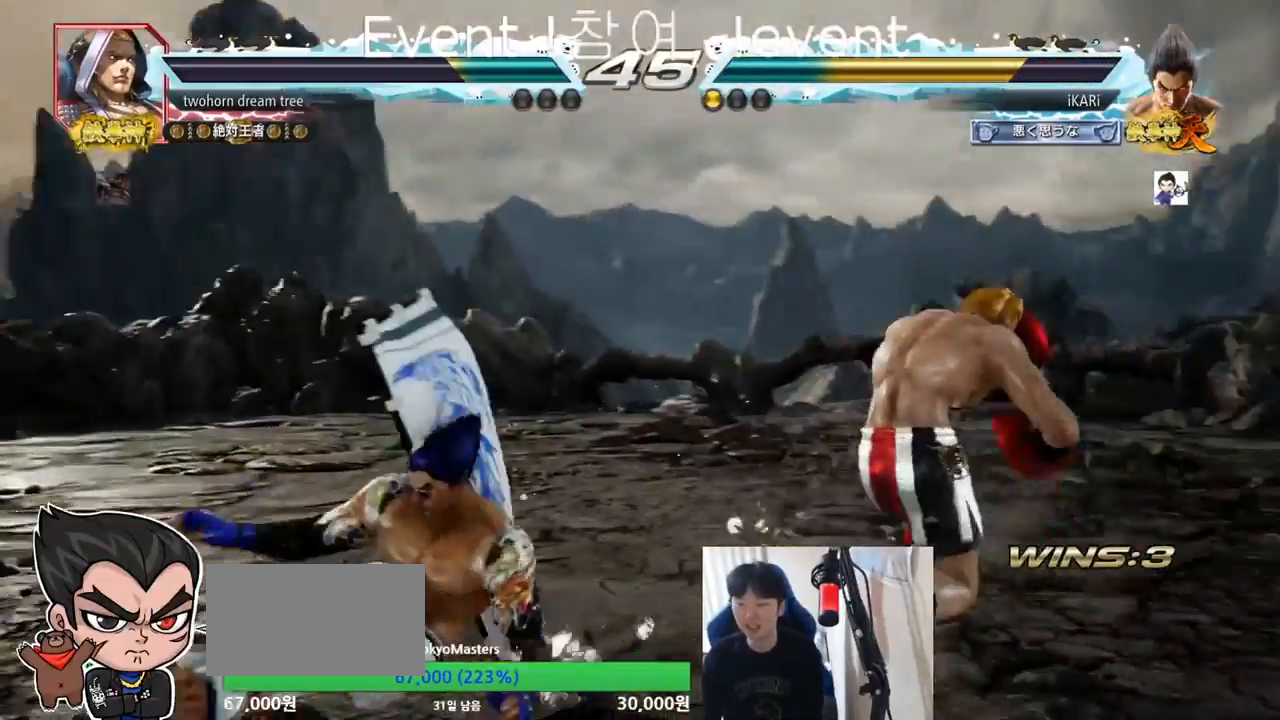
{"buttons": [], "left_stick": "center", "events": [[67, "left_stick", "left"], [484, "left_stick", "center"]]}
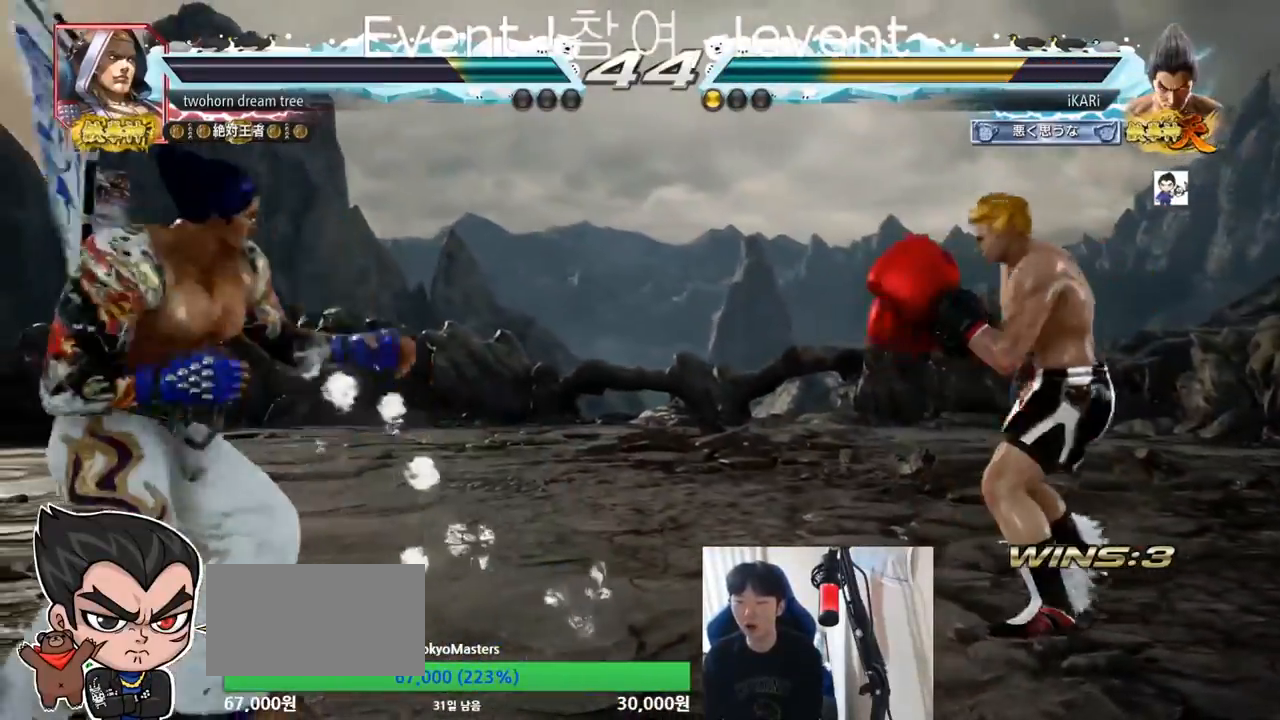
{"buttons": [], "left_stick": "center", "events": [[33, "left_stick", "right"], [167, "left_stick", "down-right"], [350, "R2", "down"], [450, "R2", "up"], [500, "left_stick", "center"]]}
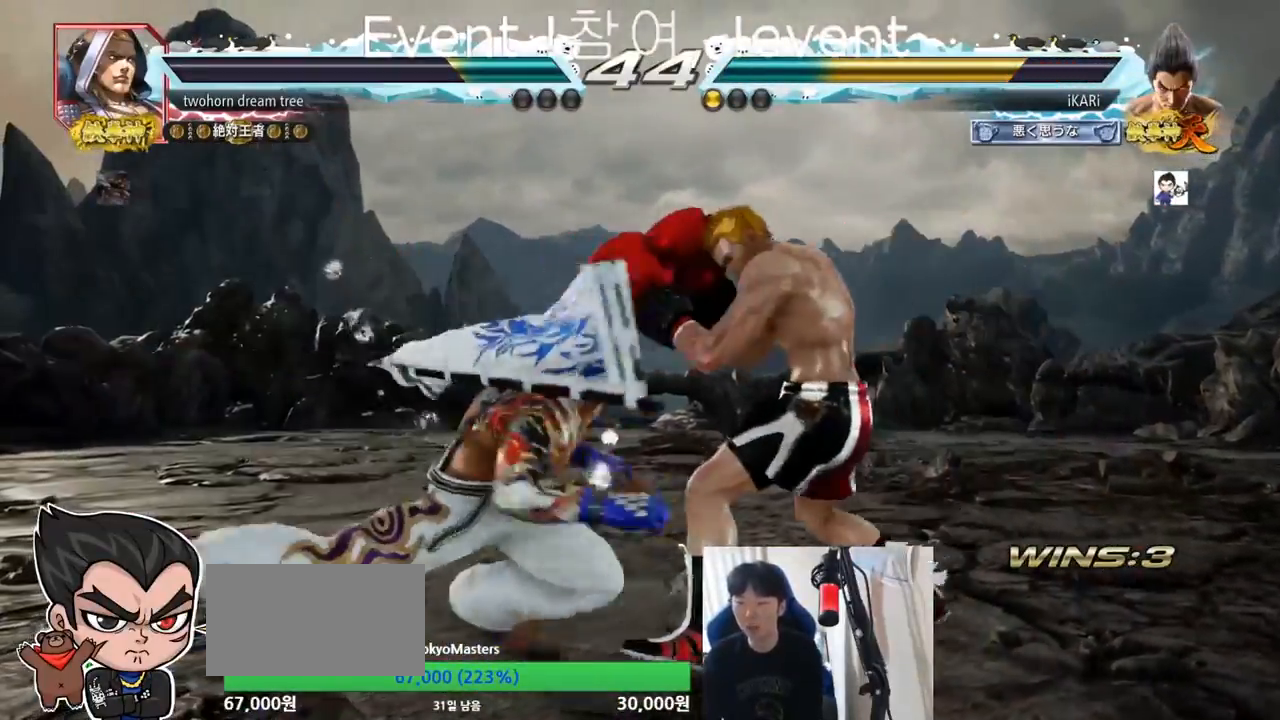
{"buttons": [], "left_stick": "center", "events": [[17, "TRIANGLE", "down"], [100, "TRIANGLE", "up"], [134, "TRIANGLE", "down"], [200, "TRIANGLE", "up"]]}
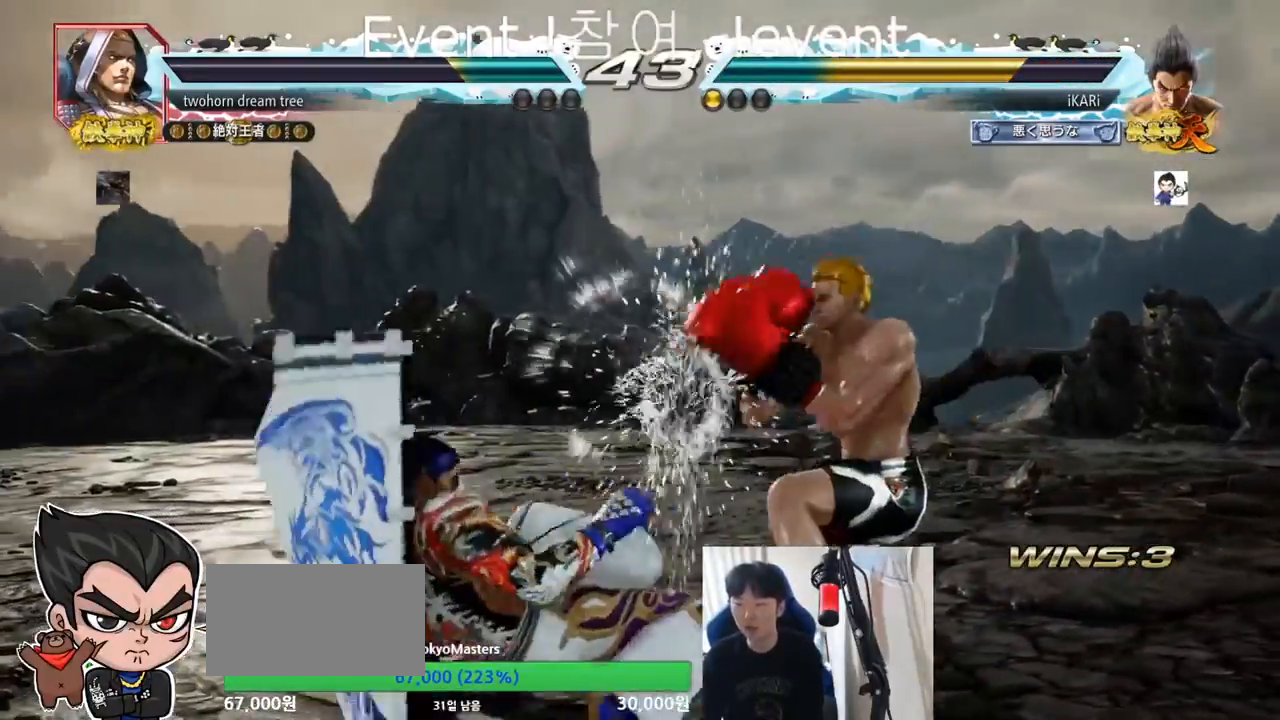
{"buttons": [], "left_stick": "left", "events": [[116, "left_stick", "left"]]}
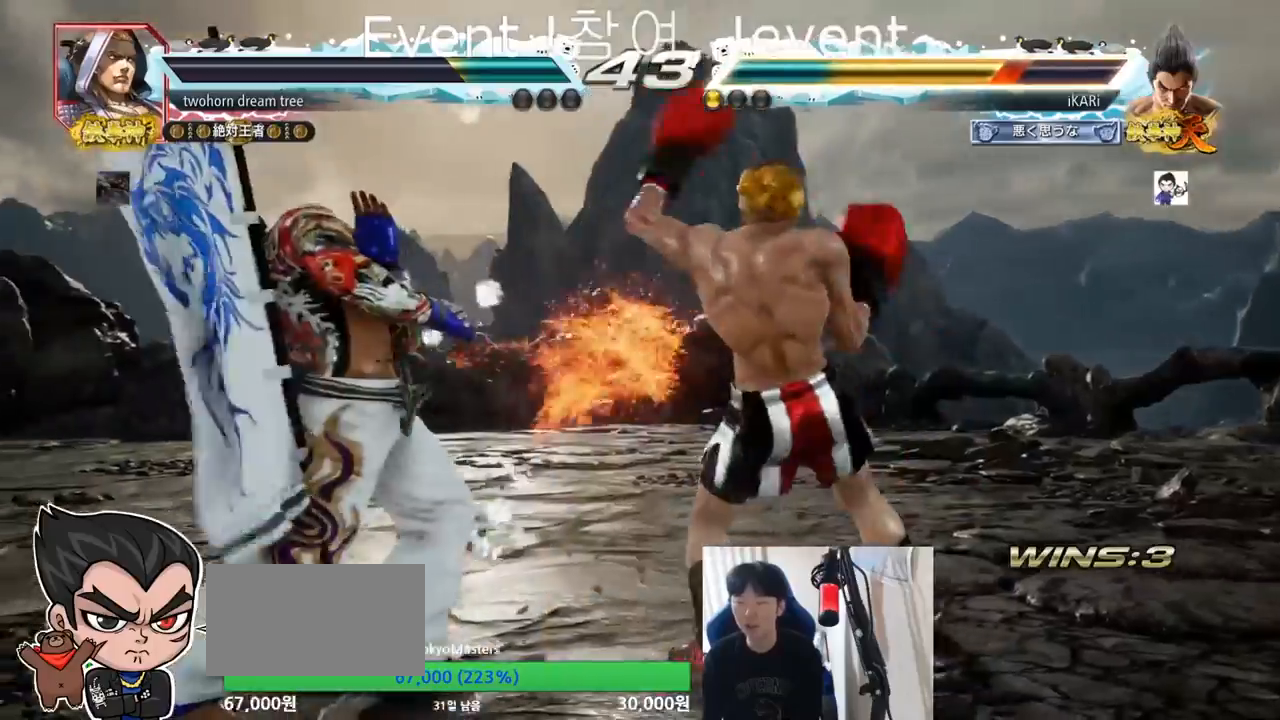
{"buttons": [], "left_stick": "center", "events": [[117, "TRIANGLE", "down"], [134, "SQUARE", "down"], [267, "SQUARE", "up"], [267, "TRIANGLE", "up"], [284, "left_stick", "center"]]}
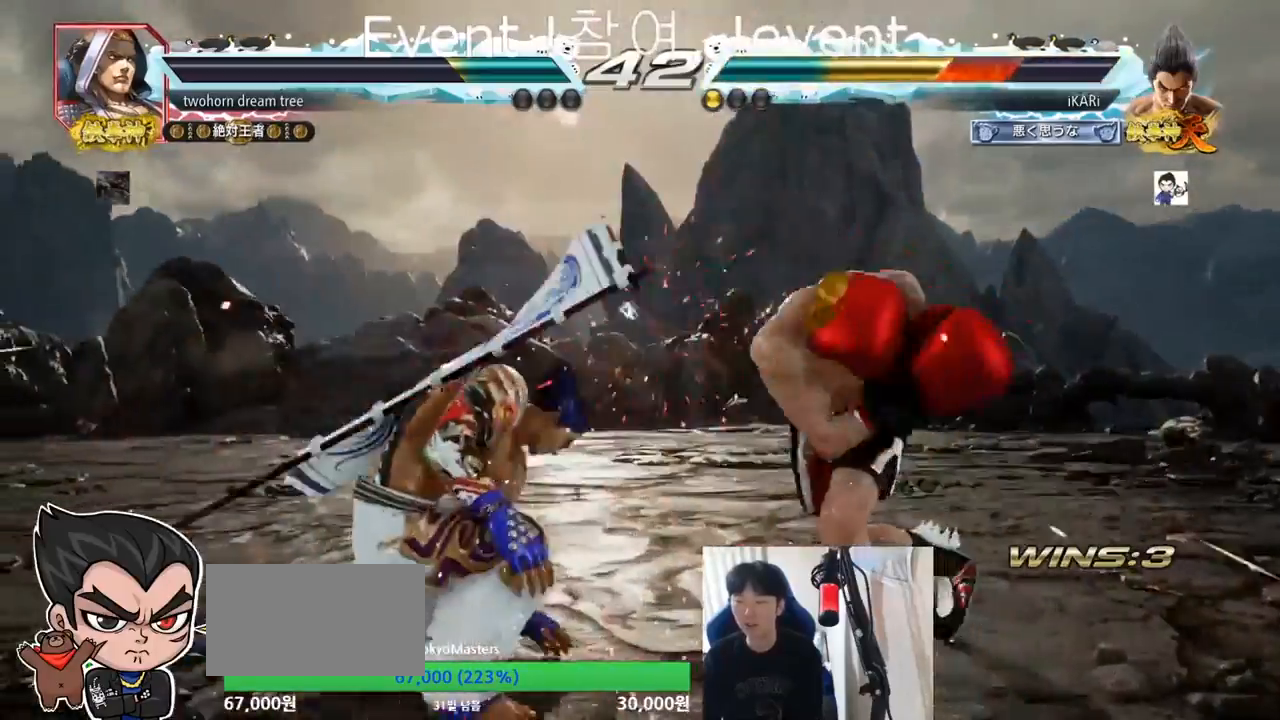
{"buttons": [], "left_stick": "center", "events": [[16, "left_stick", "right"], [116, "left_stick", "down-right"], [183, "R2", "down"], [250, "R2", "up"], [333, "R1", "down"], [333, "TRIANGLE", "down"], [350, "R1", "up"], [383, "TRIANGLE", "up"], [417, "left_stick", "center"], [433, "TRIANGLE", "down"], [484, "TRIANGLE", "up"]]}
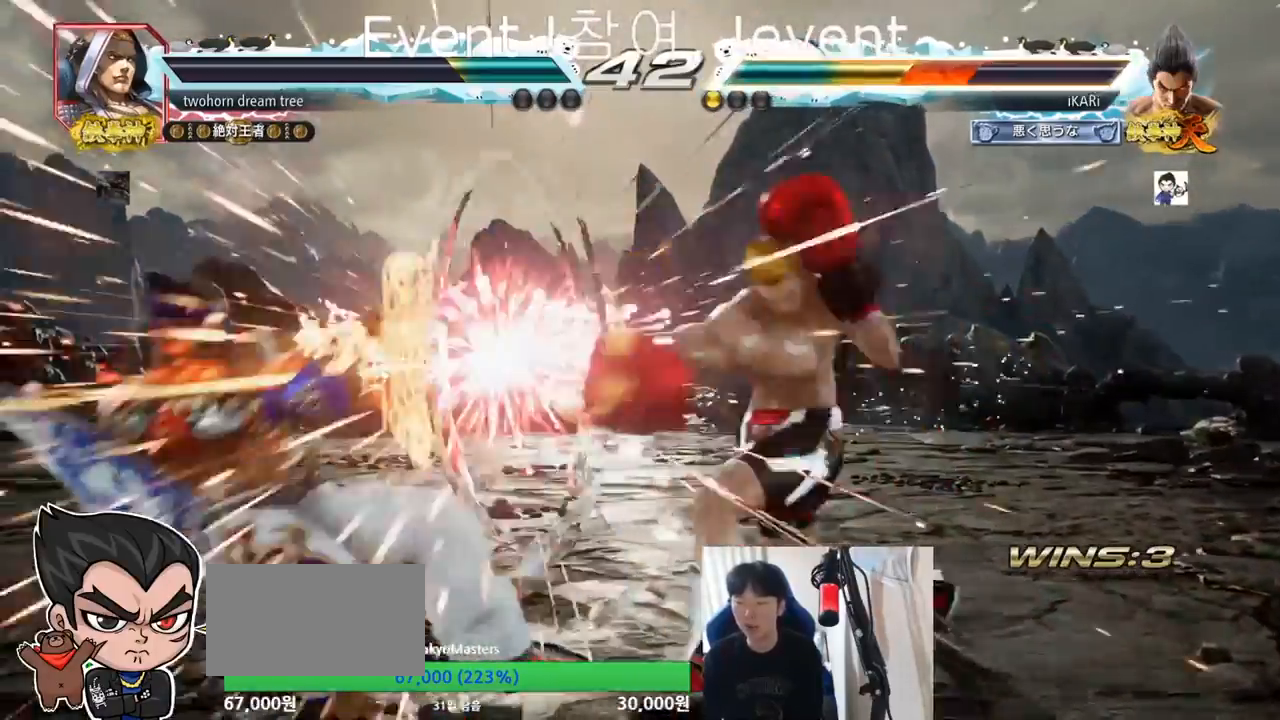
{"buttons": ["SQUARE"], "left_stick": "center", "events": [[167, "left_stick", "left"], [434, "SQUARE", "down"], [467, "left_stick", "center"]]}
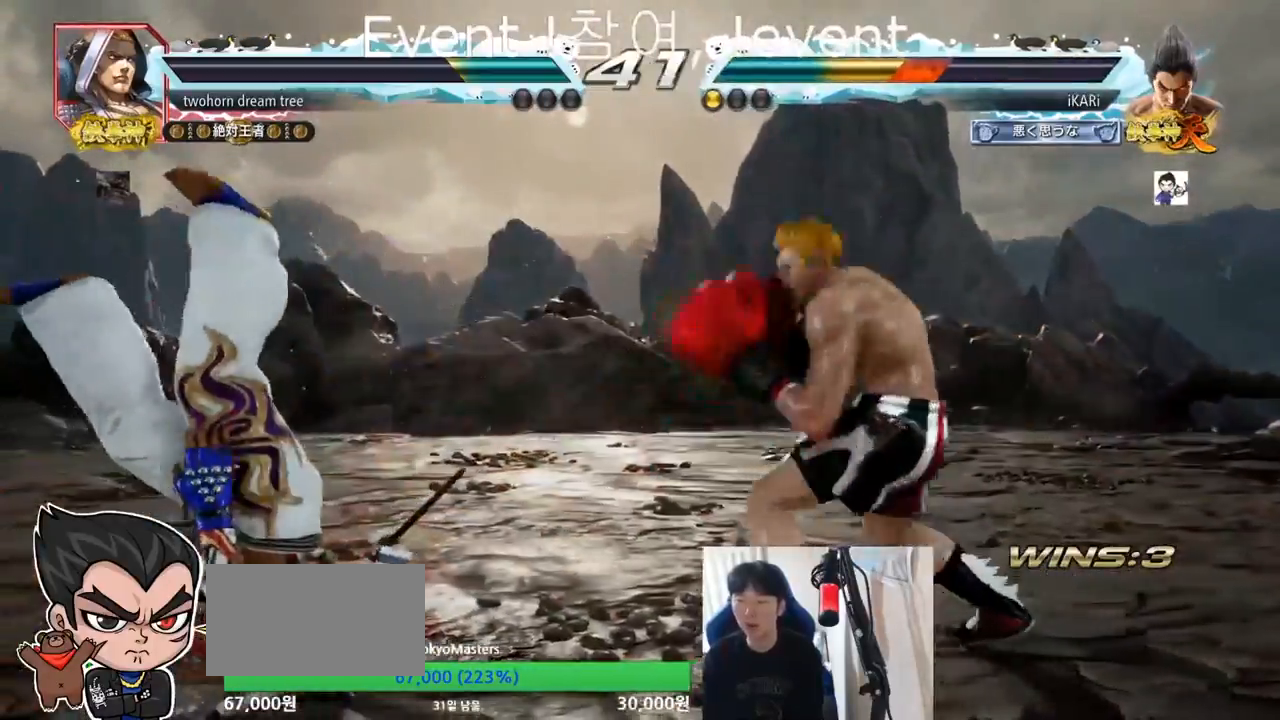
{"buttons": ["SQUARE", "TRIANGLE"], "left_stick": "center", "events": [[17, "SQUARE", "up"], [17, "TRIANGLE", "down"], [67, "SQUARE", "down"], [83, "TRIANGLE", "up"], [234, "TRIANGLE", "down"], [250, "SQUARE", "up"], [300, "SQUARE", "down"], [350, "SQUARE", "up"], [417, "SQUARE", "down"], [467, "SQUARE", "up"], [501, "SQUARE", "down"]]}
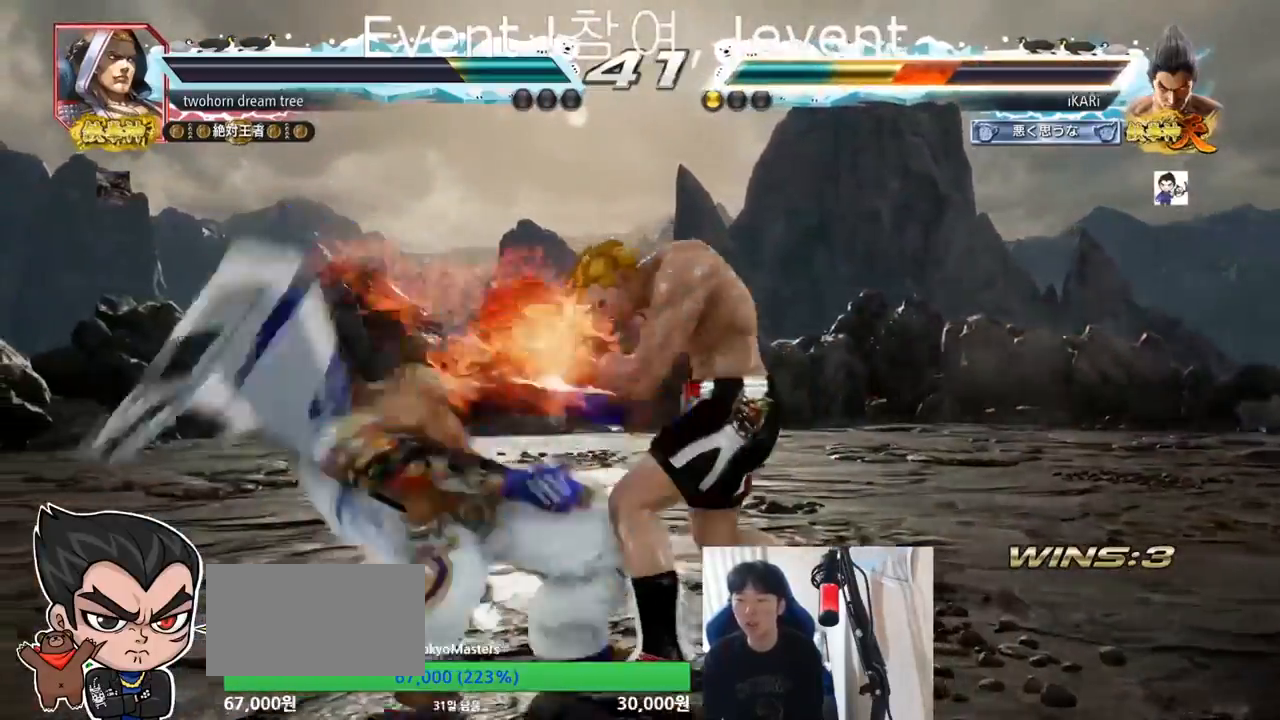
{"buttons": [], "left_stick": "center", "events": [[83, "SQUARE", "up"], [133, "TRIANGLE", "up"], [400, "TRIANGLE", "down"], [450, "TRIANGLE", "up"]]}
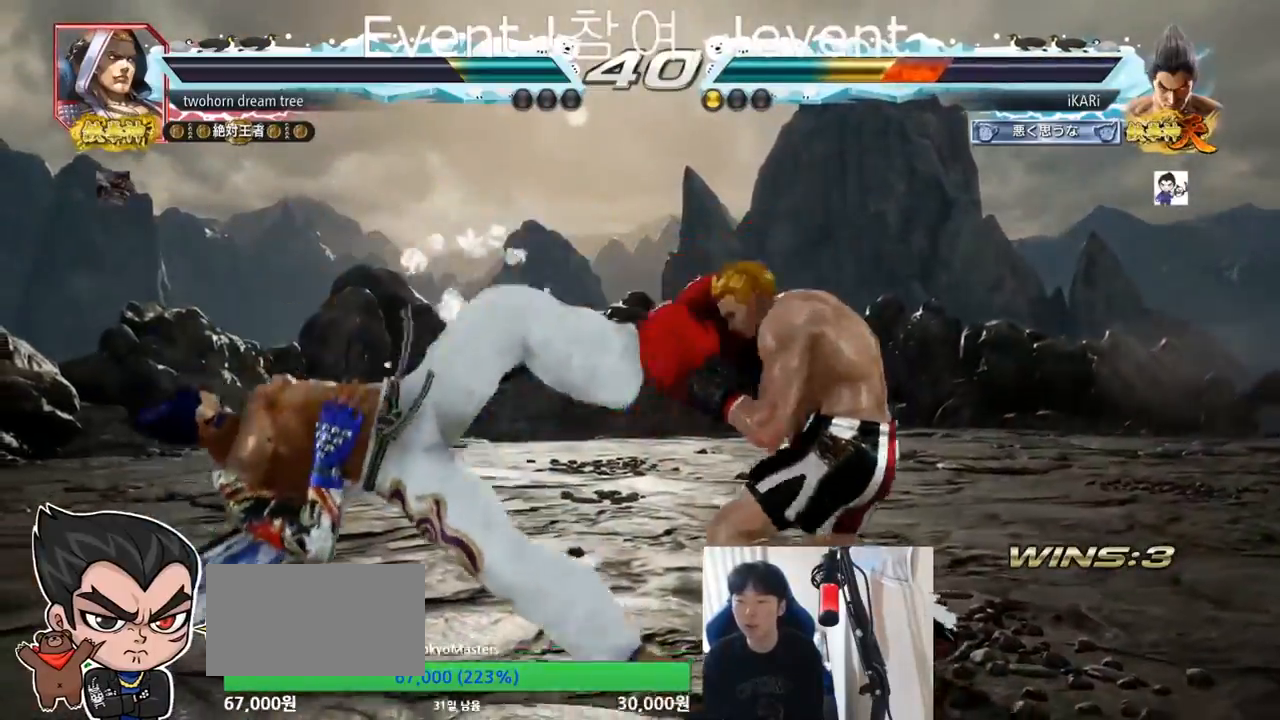
{"buttons": [], "left_stick": "center", "events": [[50, "TRIANGLE", "down"], [83, "SQUARE", "down"], [83, "TRIANGLE", "up"], [167, "SQUARE", "up"], [167, "TRIANGLE", "down"], [200, "SQUARE", "down"], [200, "TRIANGLE", "up"], [250, "TRIANGLE", "down"], [267, "SQUARE", "up"], [334, "TRIANGLE", "up"]]}
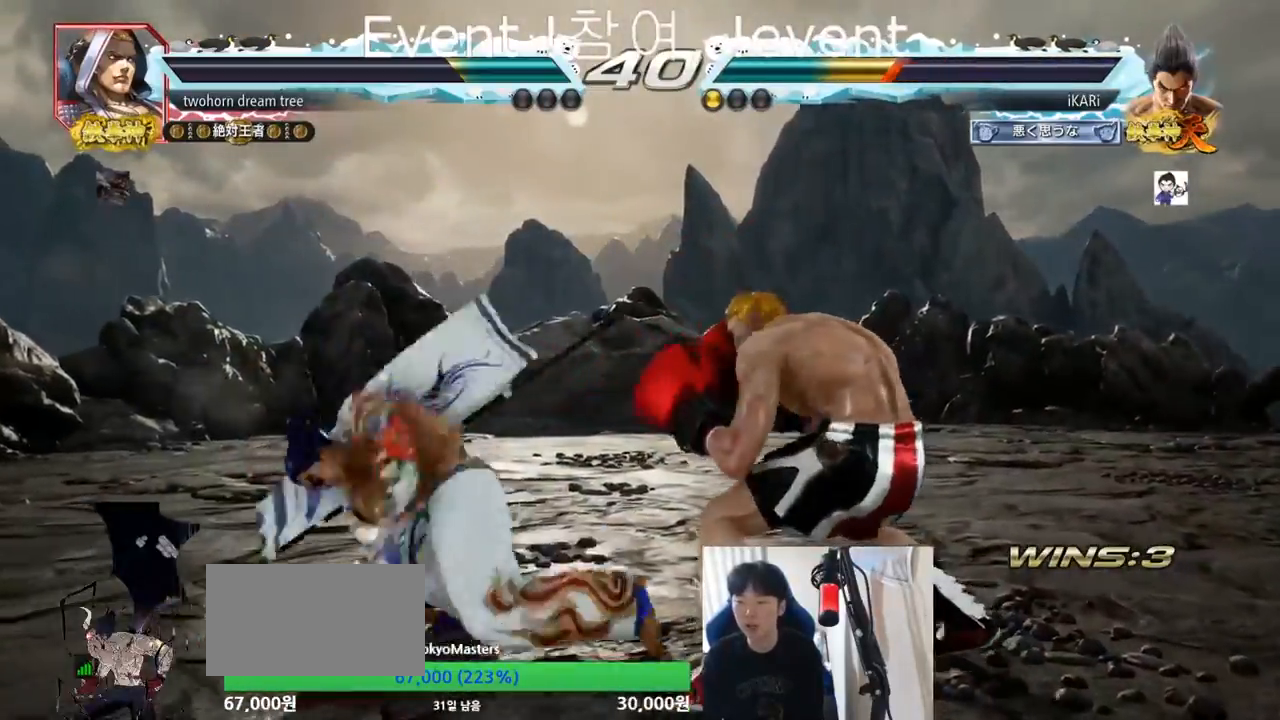
{"buttons": [], "left_stick": "down", "events": [[133, "left_stick", "left"], [183, "left_stick", "center"], [266, "left_stick", "left"], [433, "left_stick", "down"]]}
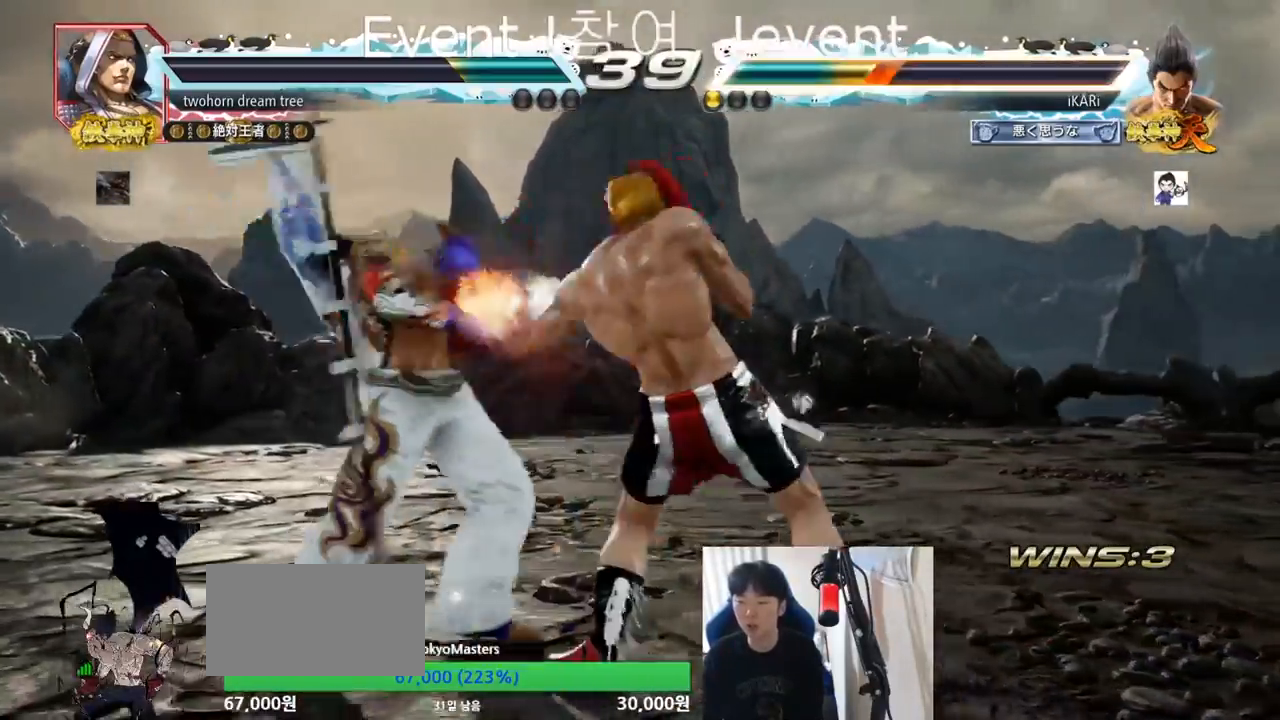
{"buttons": [], "left_stick": "left", "events": [[184, "left_stick", "left"], [284, "left_stick", "center"], [334, "left_stick", "left"]]}
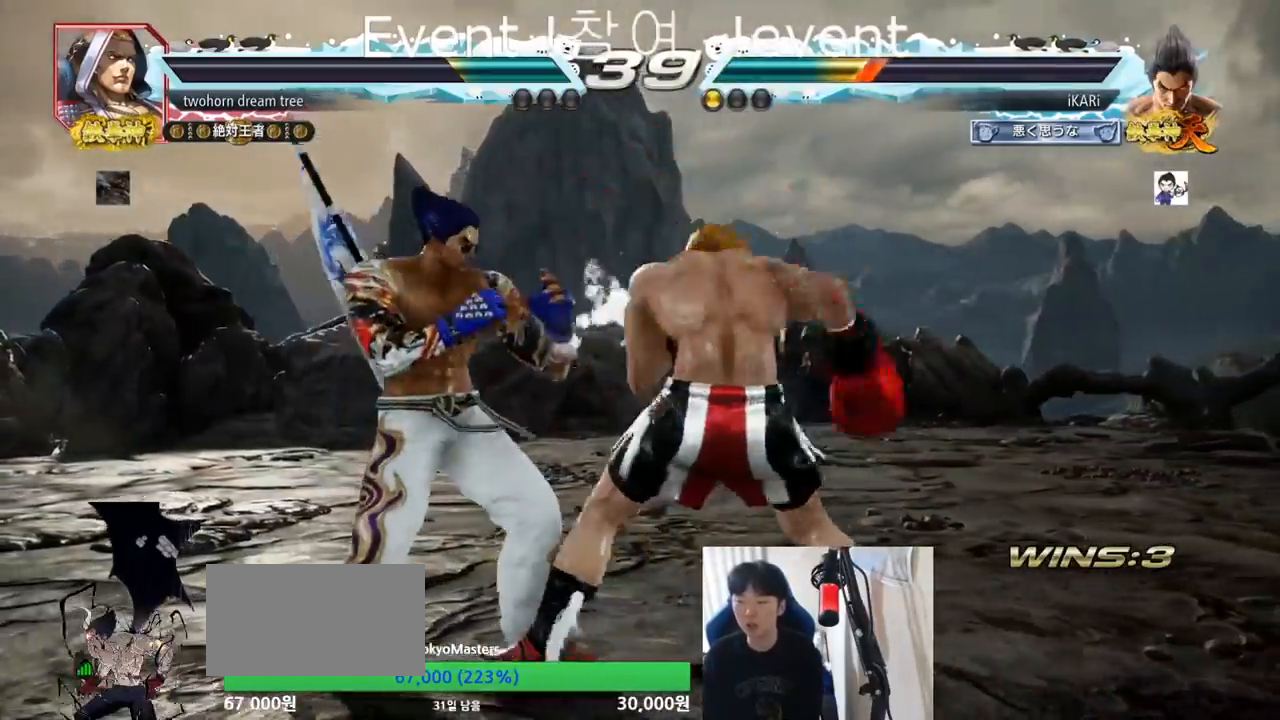
{"buttons": [], "left_stick": "center", "events": [[283, "left_stick", "center"], [333, "SQUARE", "down"], [383, "SQUARE", "up"], [433, "SQUARE", "down"], [483, "SQUARE", "up"]]}
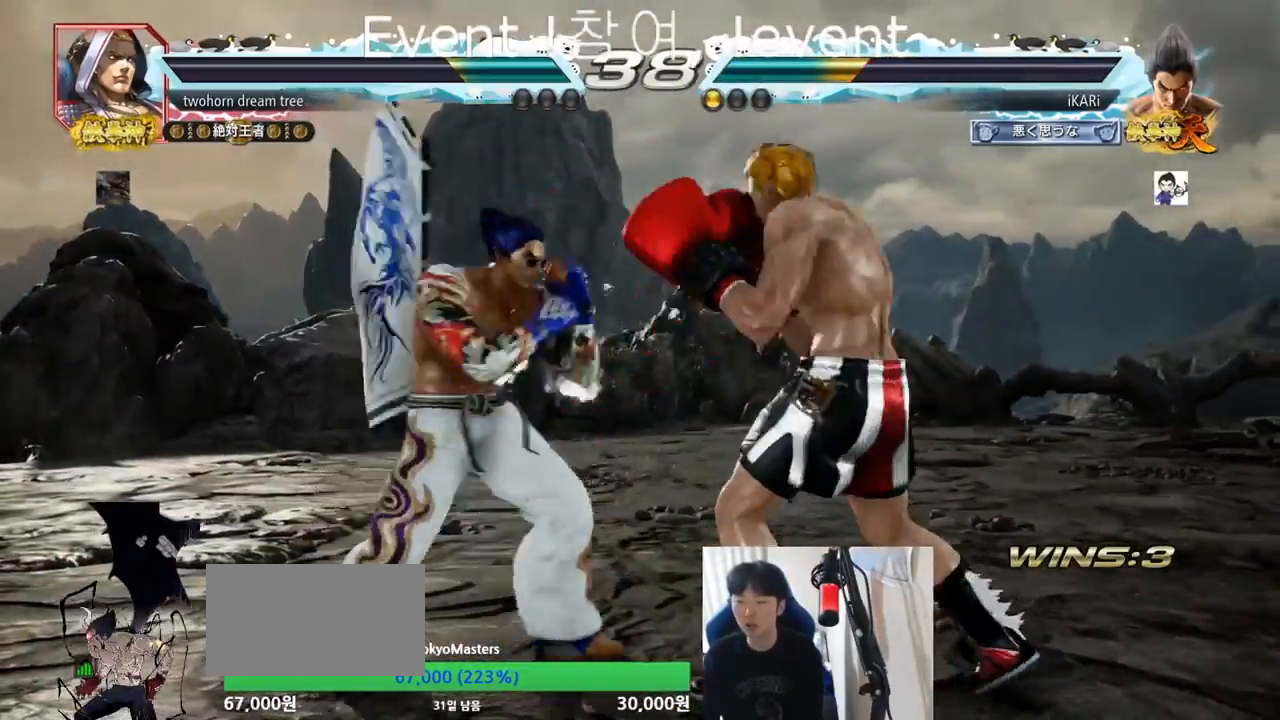
{"buttons": [], "left_stick": "center", "events": []}
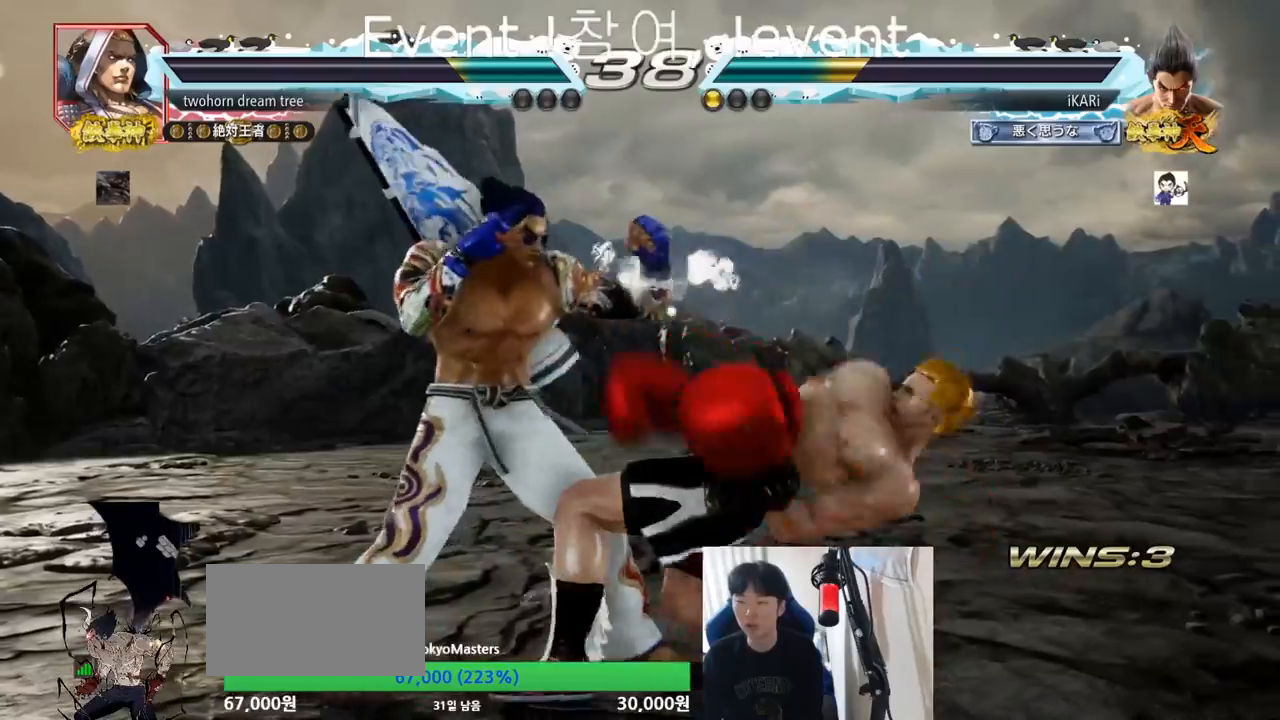
{"buttons": [], "left_stick": "center", "events": [[33, "left_stick", "left"], [350, "left_stick", "center"], [450, "left_stick", "right"], [500, "left_stick", "center"]]}
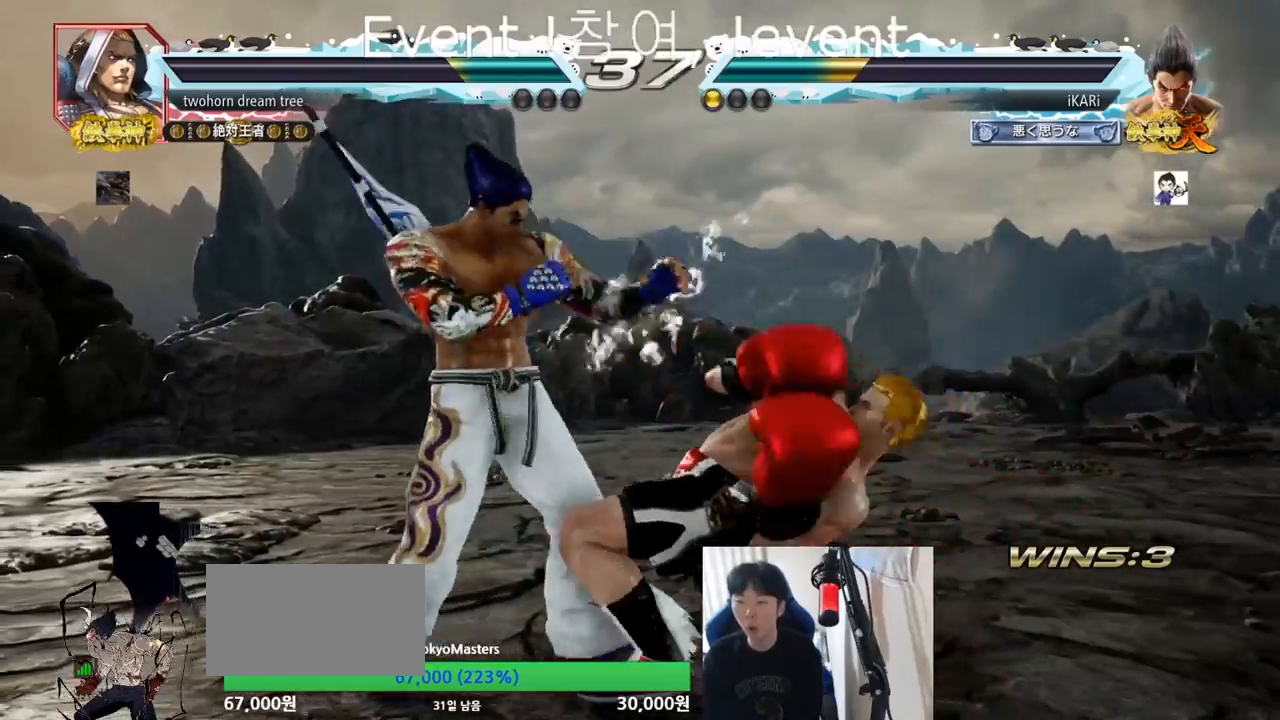
{"buttons": [], "left_stick": "center", "events": [[17, "left_stick", "down-right"], [50, "CIRCLE", "down"], [117, "CIRCLE", "up"], [184, "SQUARE", "down"], [200, "SQUARE", "up"], [267, "SQUARE", "down"], [300, "SQUARE", "up"], [384, "SQUARE", "down"], [450, "SQUARE", "up"], [484, "left_stick", "center"]]}
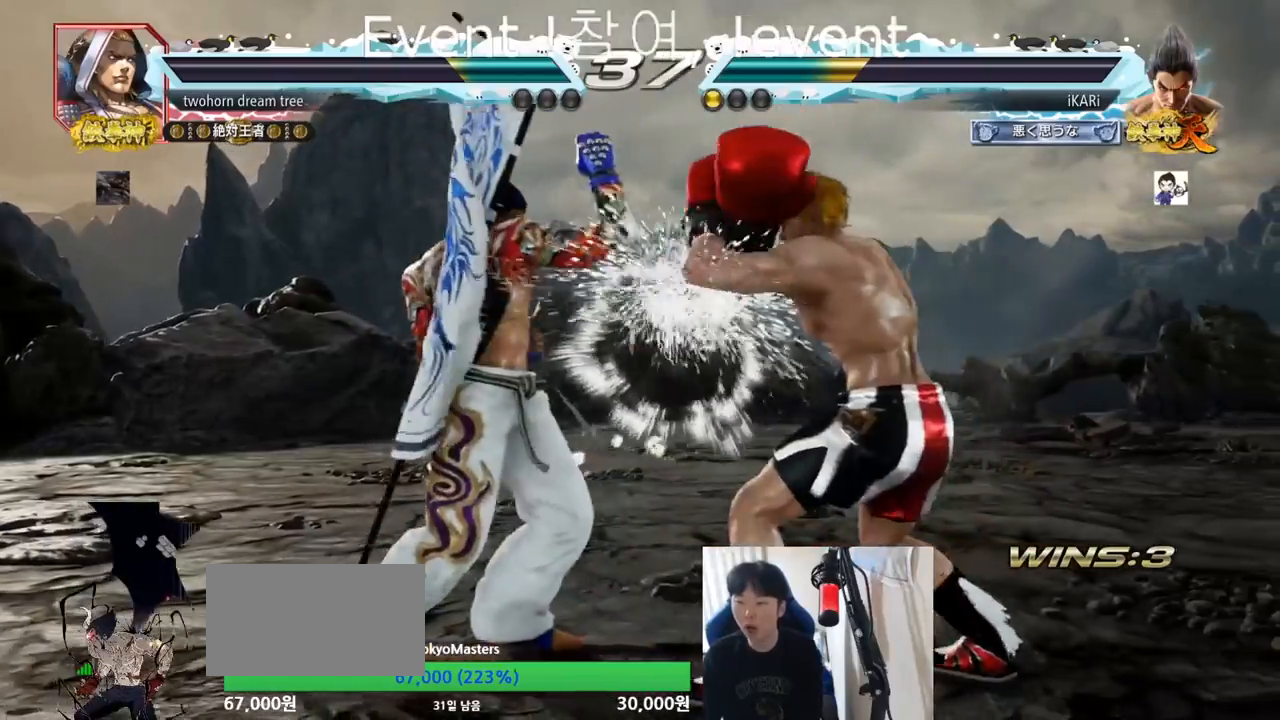
{"buttons": [], "left_stick": "down", "events": [[166, "left_stick", "down"]]}